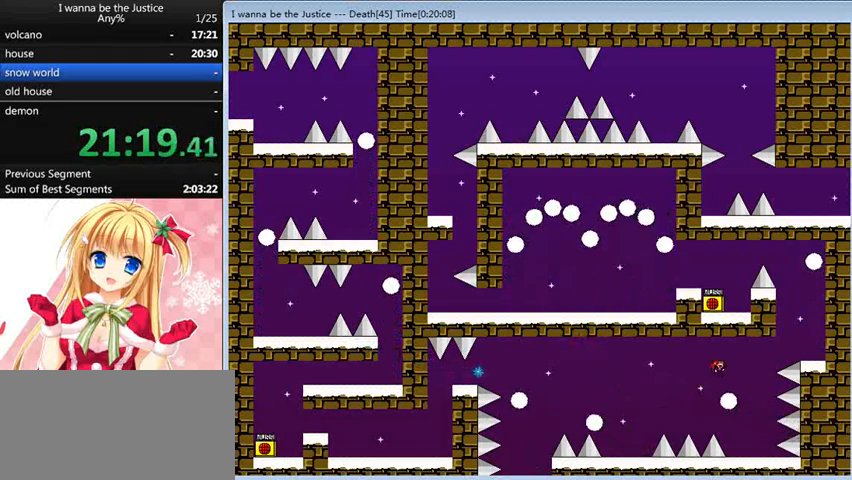
Gameplay with keyboard; each line is a JSON object with the keys held at the frame after it. "events" lists presses ("down") and releases ("up") of "0", "down", "left", "r", "right", "shift_l", "shift_r", "up" and "z" between this image and that frame as [ms after this image, input, new state], when the widget could be followed in between. No other keys are recorded. Mouse input is not recorded.
{"keys": [], "events": [[160, "right", "up"]]}
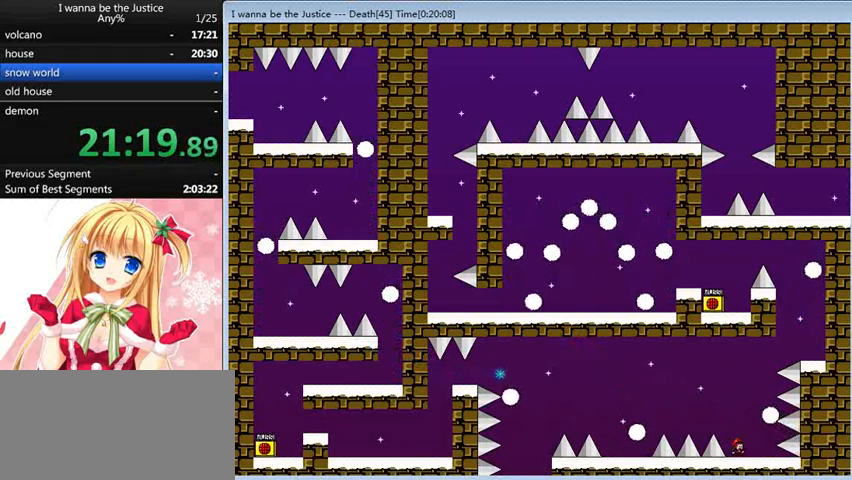
{"keys": ["shift_l"], "events": [[200, "right", "down"], [240, "shift_l", "down"], [280, "right", "up"]]}
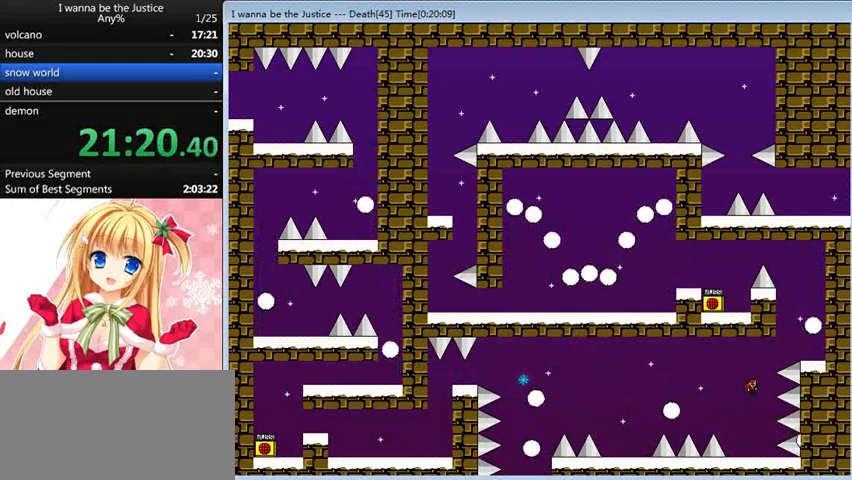
{"keys": ["right"], "events": [[40, "shift_l", "up"], [80, "right", "down"], [80, "shift_l", "down"], [480, "shift_l", "up"]]}
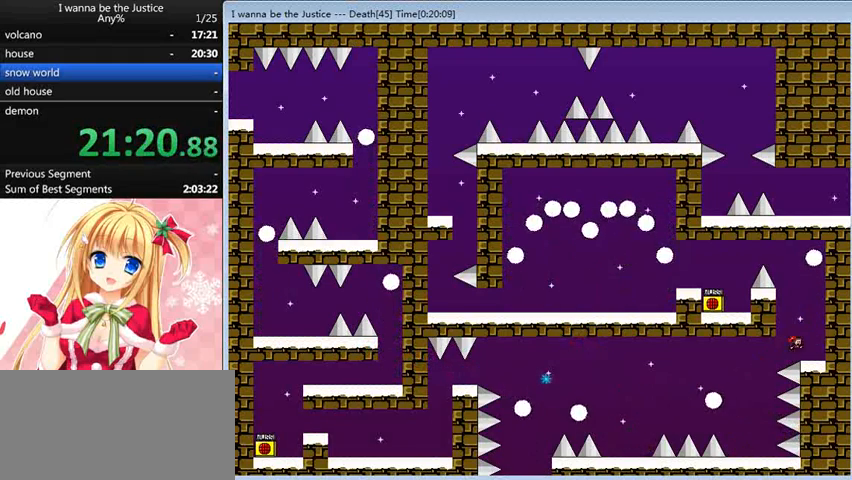
{"keys": [], "events": [[80, "right", "up"], [200, "left", "down"], [200, "shift_l", "down"], [360, "left", "up"], [480, "shift_l", "up"]]}
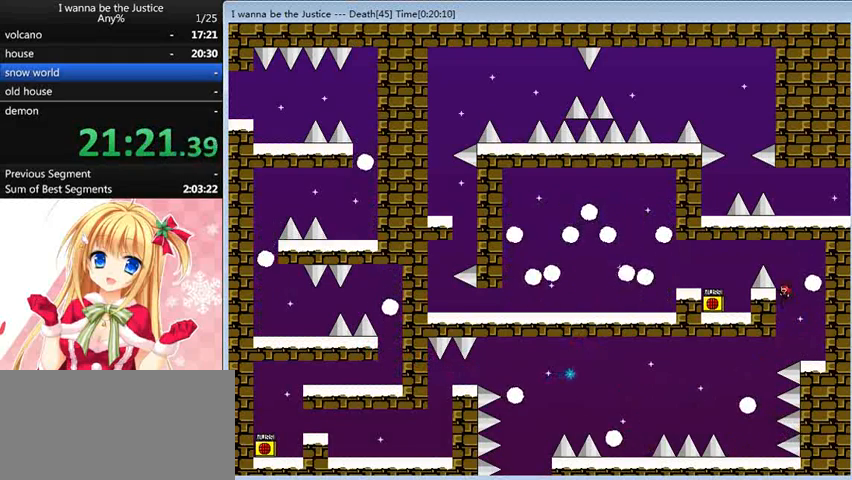
{"keys": ["left"], "events": [[40, "shift_l", "down"], [120, "left", "down"], [400, "shift_l", "up"]]}
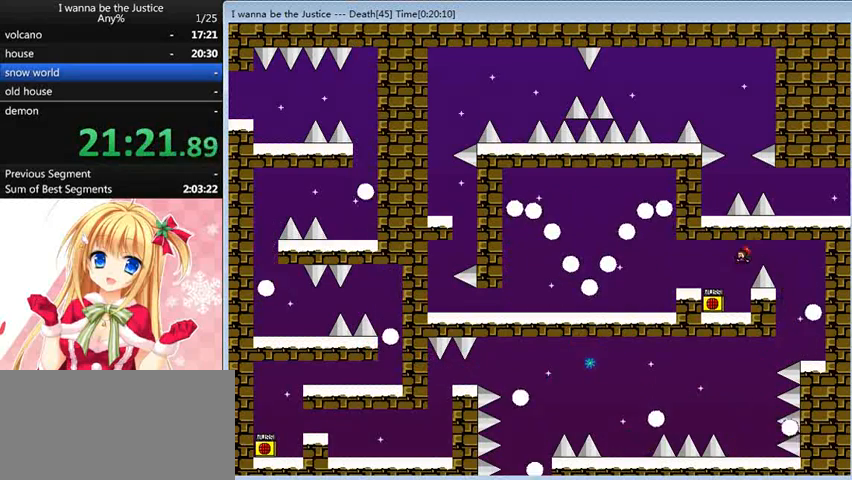
{"keys": ["left"], "events": [[200, "left", "up"], [320, "z", "down"], [360, "shift_l", "down"], [400, "left", "down"], [440, "shift_l", "up"], [440, "z", "up"]]}
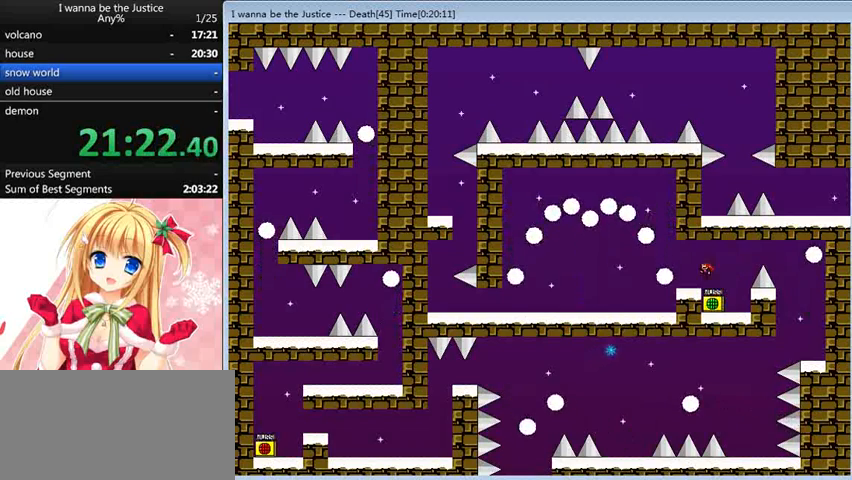
{"keys": ["left"], "events": [[120, "left", "up"], [400, "left", "down"]]}
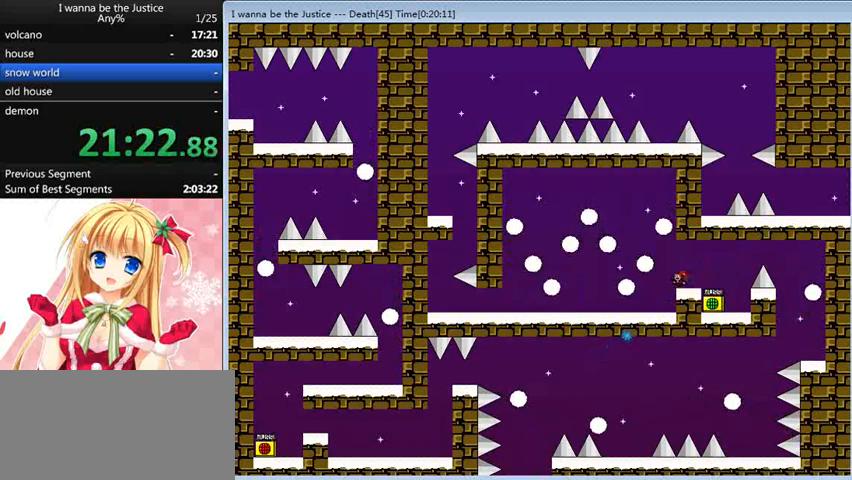
{"keys": ["left"], "events": []}
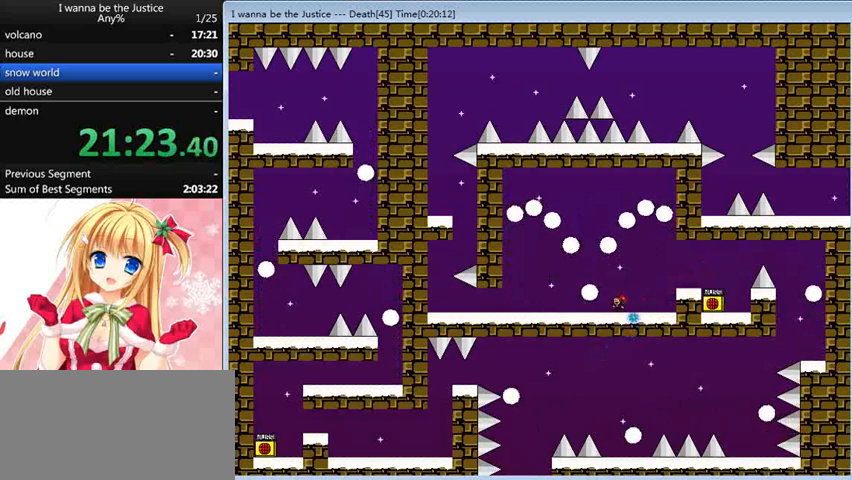
{"keys": ["left"], "events": []}
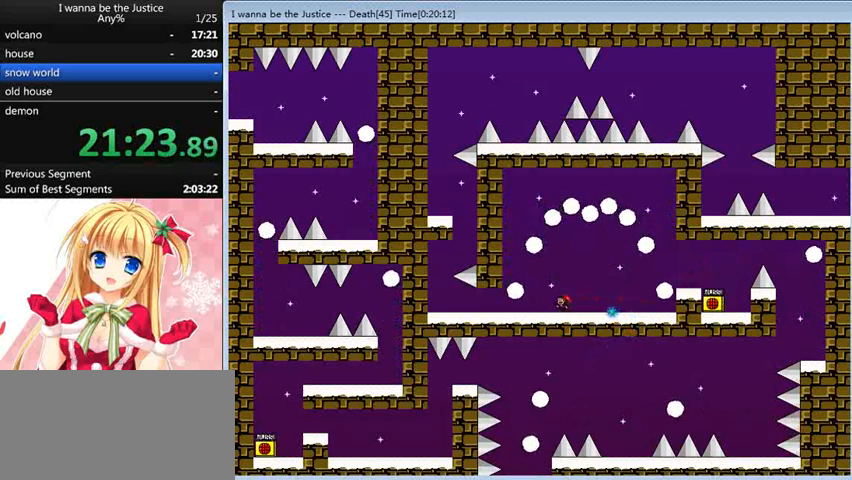
{"keys": [], "events": [[120, "left", "up"], [320, "left", "down"], [440, "left", "up"]]}
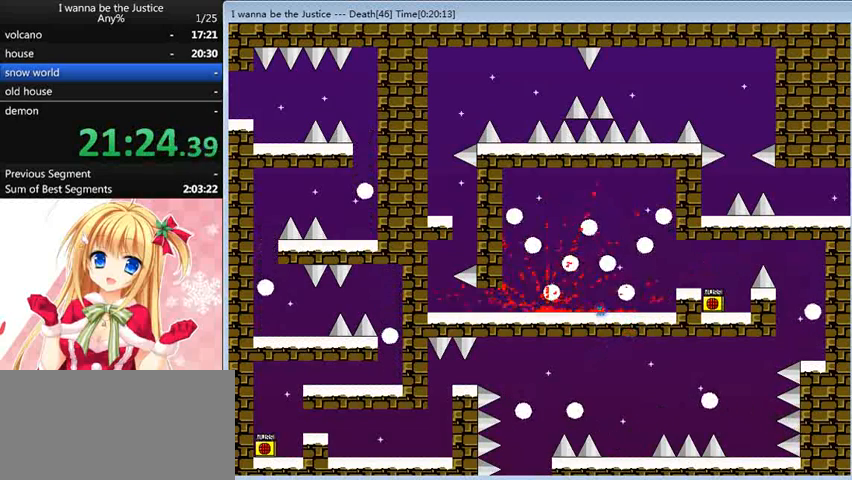
{"keys": ["left"], "events": [[120, "r", "down"], [160, "left", "down"], [160, "r", "up"], [320, "shift_l", "down"], [400, "shift_l", "up"]]}
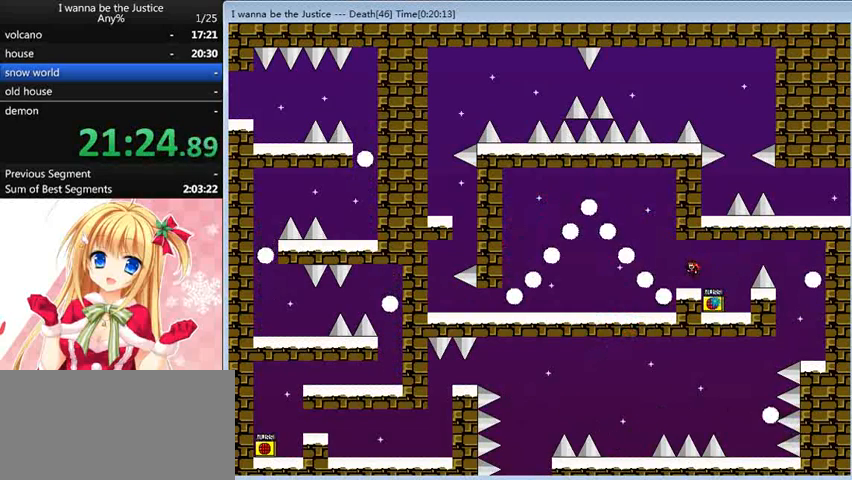
{"keys": ["left"], "events": [[80, "left", "up"], [280, "left", "down"]]}
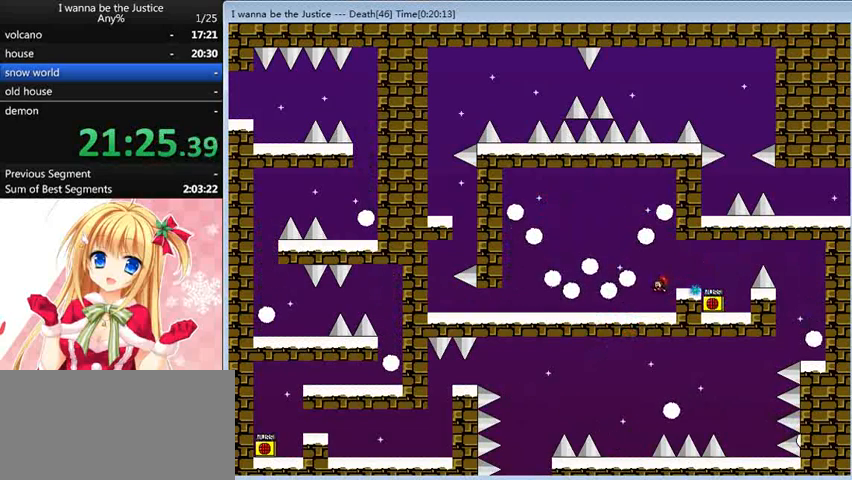
{"keys": ["left"], "events": []}
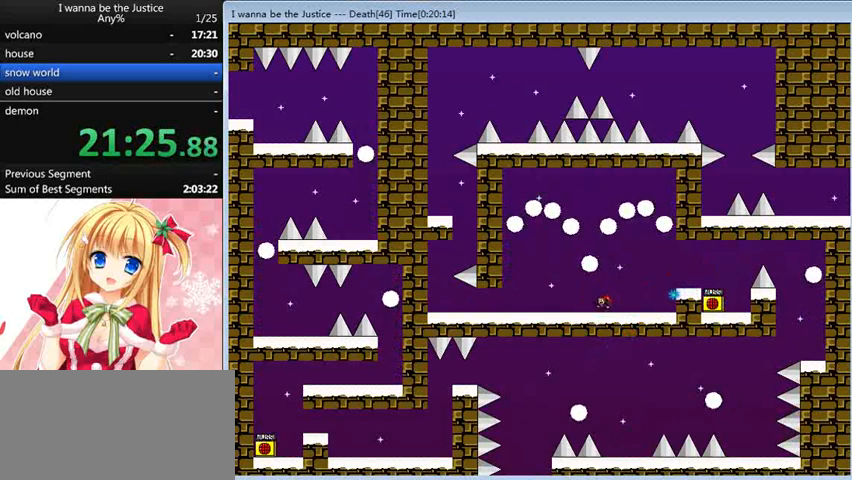
{"keys": [], "events": [[360, "left", "up"]]}
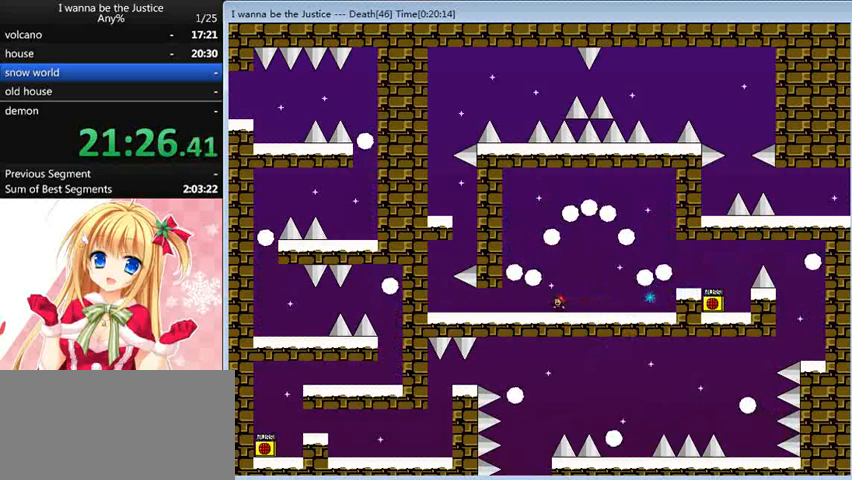
{"keys": ["left"], "events": [[120, "left", "down"]]}
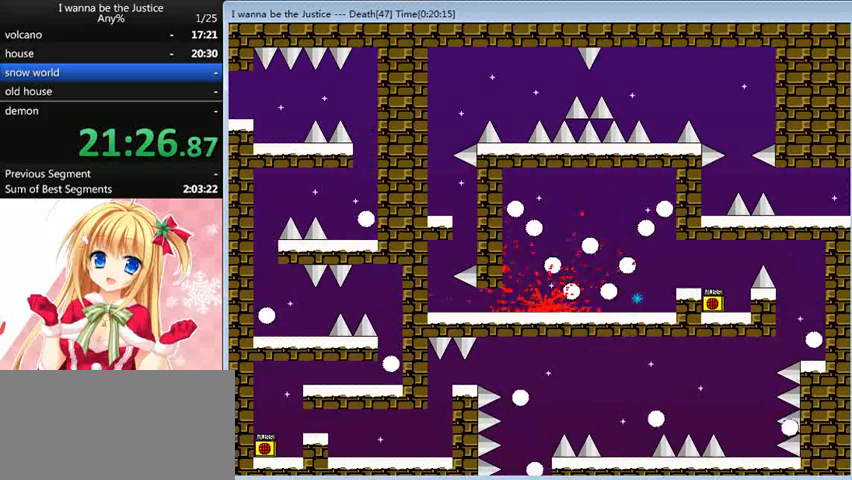
{"keys": ["left", "shift_l"], "events": [[160, "left", "up"], [280, "left", "down"], [280, "r", "down"], [320, "r", "up"], [440, "shift_l", "down"]]}
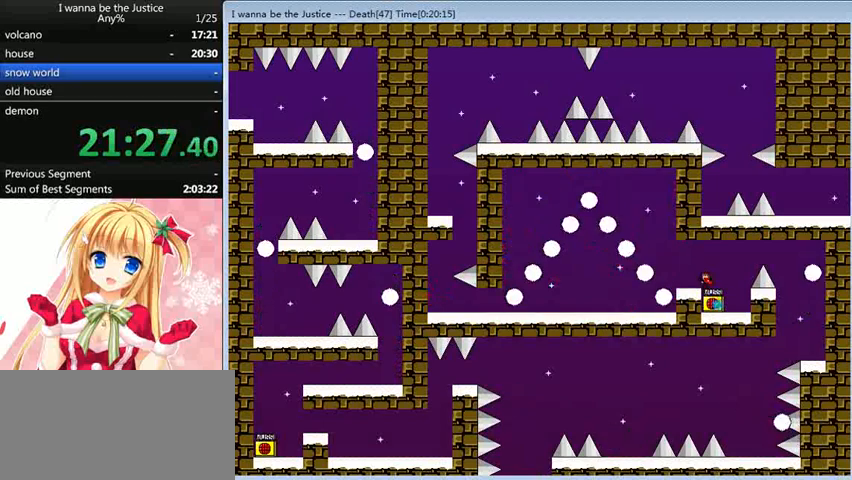
{"keys": ["left"], "events": [[40, "shift_l", "up"], [120, "left", "up"], [320, "left", "down"]]}
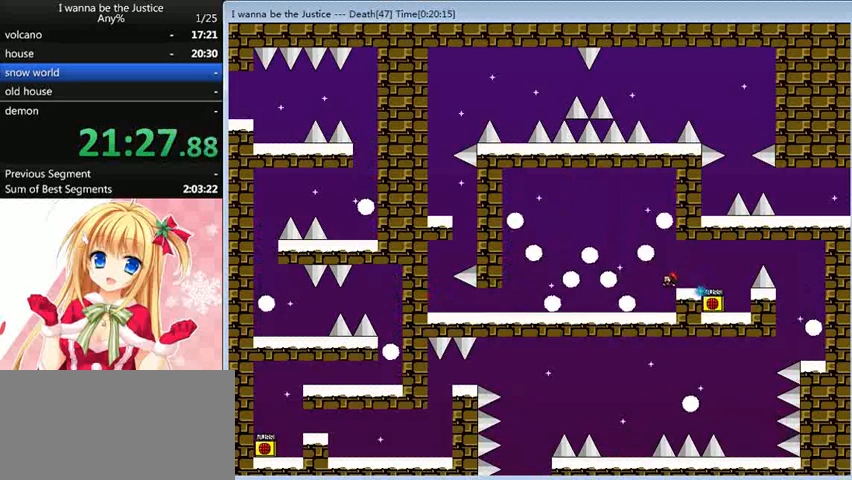
{"keys": ["left"], "events": []}
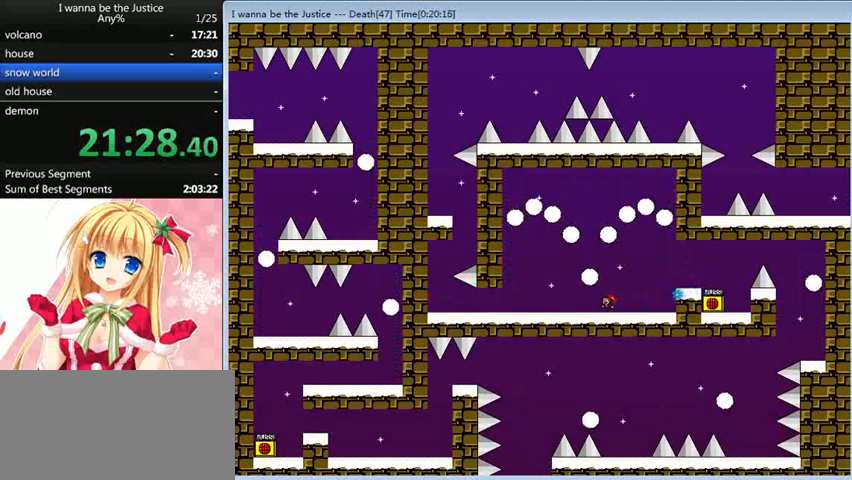
{"keys": [], "events": [[440, "left", "up"]]}
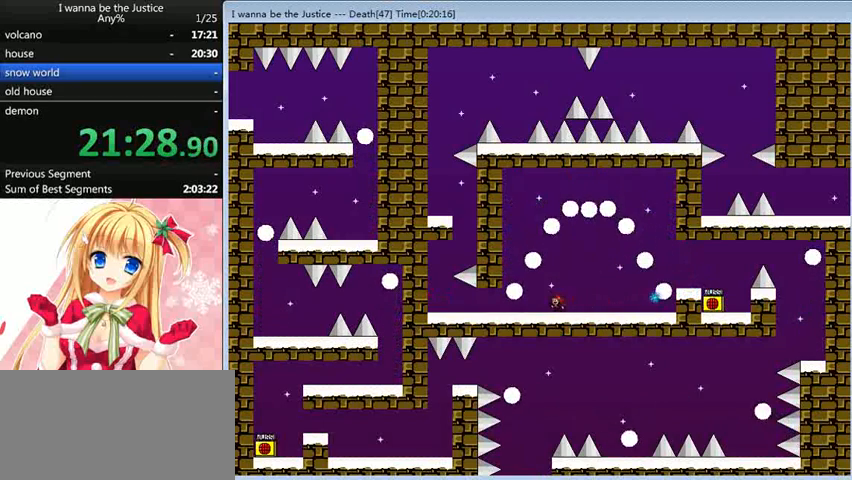
{"keys": ["left"], "events": [[240, "left", "down"]]}
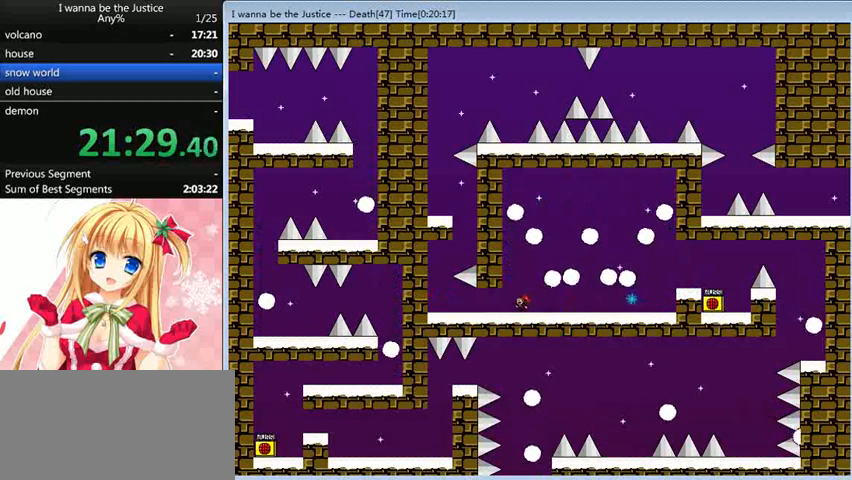
{"keys": ["left"], "events": []}
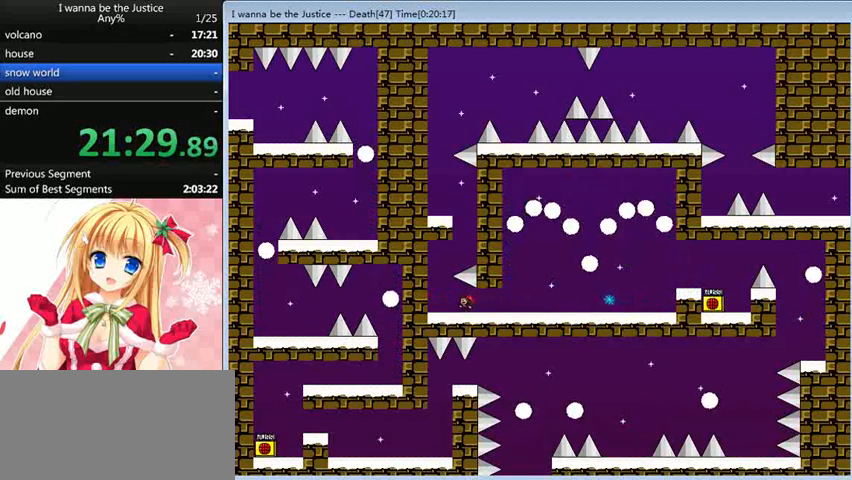
{"keys": ["right", "shift_l"], "events": [[320, "shift_l", "down"], [400, "left", "up"], [400, "right", "down"]]}
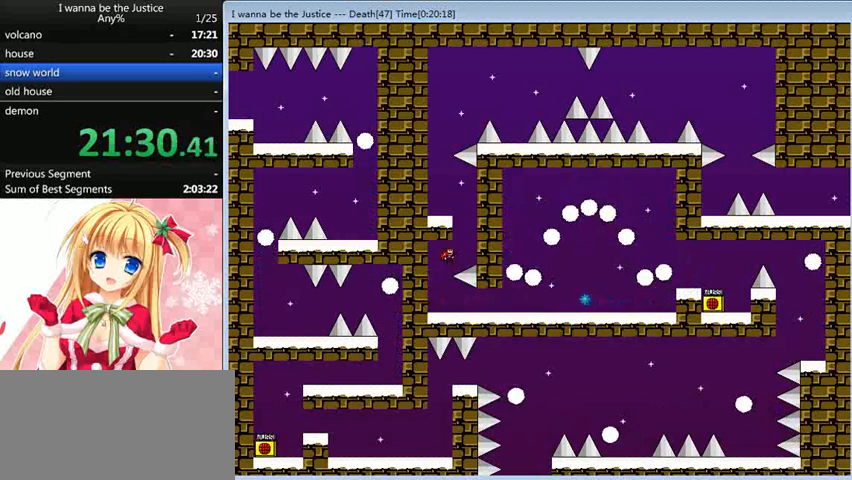
{"keys": ["left"], "events": [[80, "shift_l", "up"], [160, "right", "up"], [160, "shift_l", "down"], [360, "left", "down"], [440, "shift_l", "up"]]}
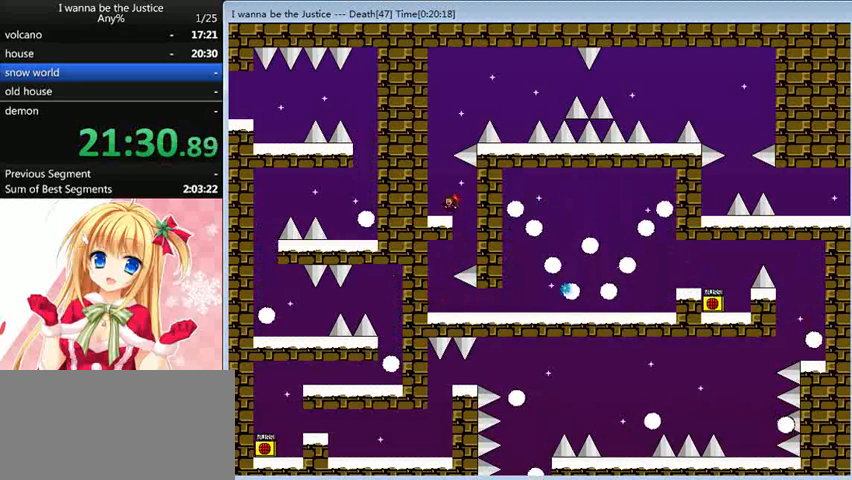
{"keys": ["right", "shift_l"], "events": [[40, "left", "up"], [160, "shift_l", "down"], [440, "shift_l", "up"], [520, "right", "down"], [520, "shift_l", "down"]]}
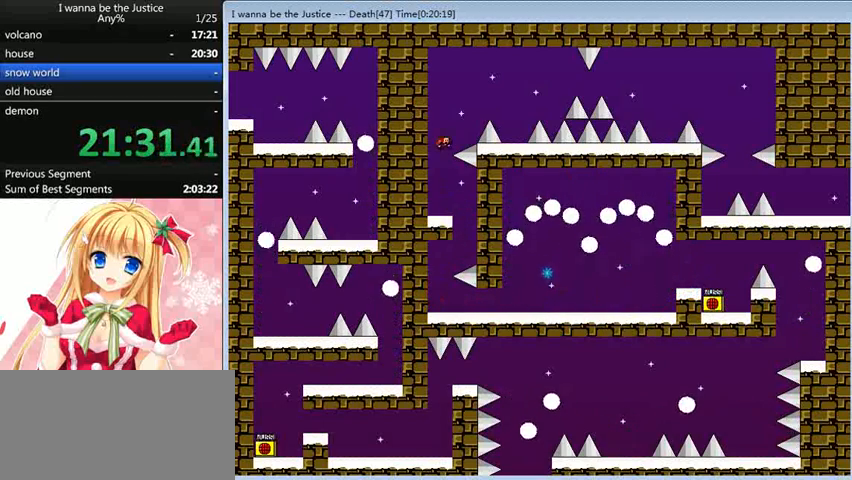
{"keys": ["right", "shift_l"], "events": []}
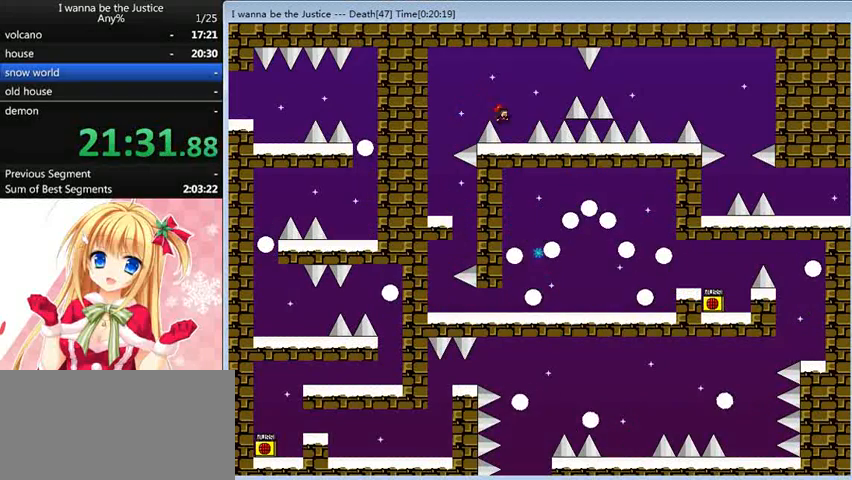
{"keys": ["right", "shift_l"], "events": [[40, "shift_l", "up"], [120, "right", "up"], [280, "right", "down"], [280, "shift_l", "down"]]}
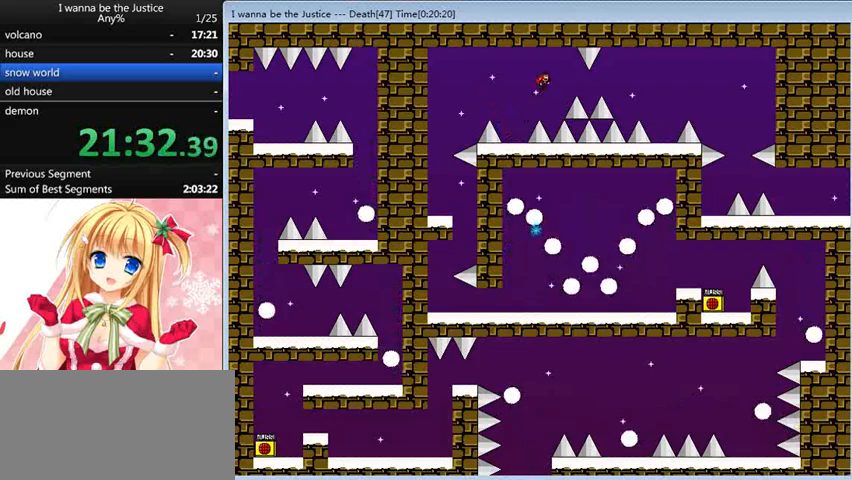
{"keys": ["right", "shift_l"], "events": [[200, "shift_l", "up"], [400, "shift_l", "down"]]}
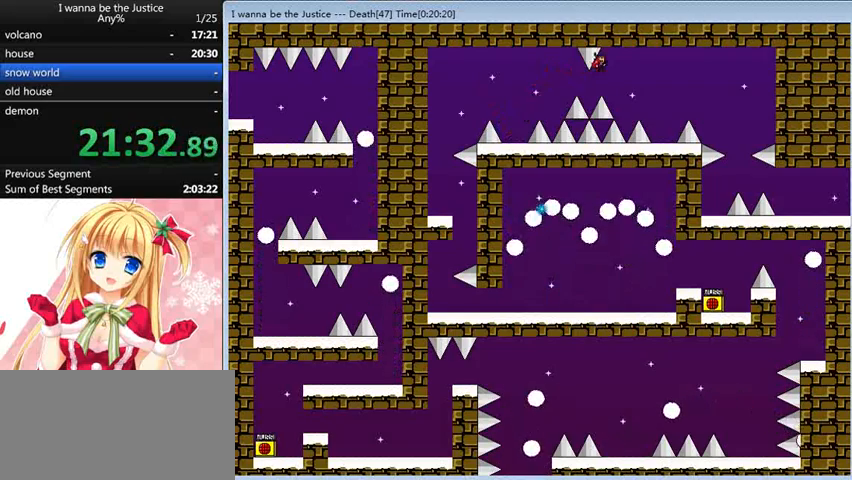
{"keys": [], "events": [[40, "shift_l", "up"], [520, "right", "up"]]}
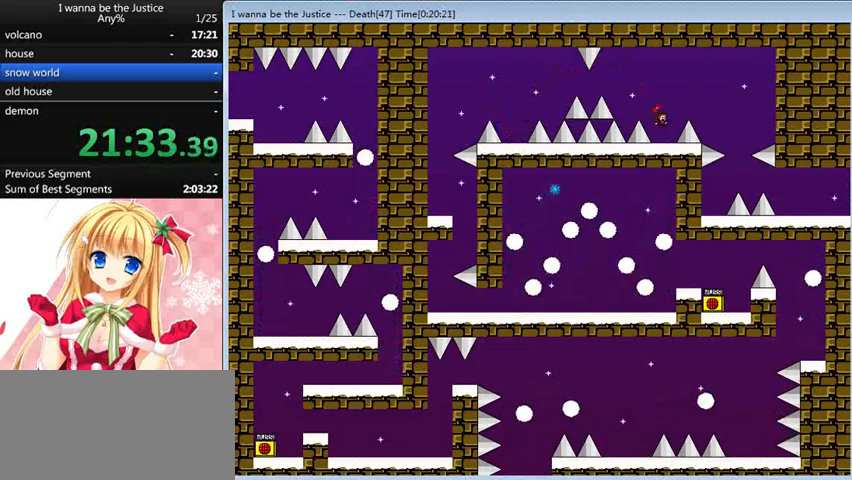
{"keys": [], "events": []}
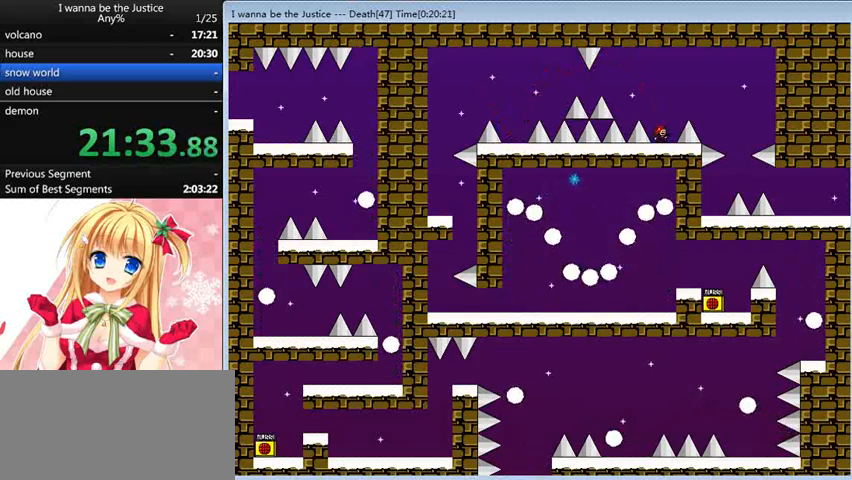
{"keys": ["right", "shift_l"], "events": [[360, "right", "down"], [360, "shift_l", "down"]]}